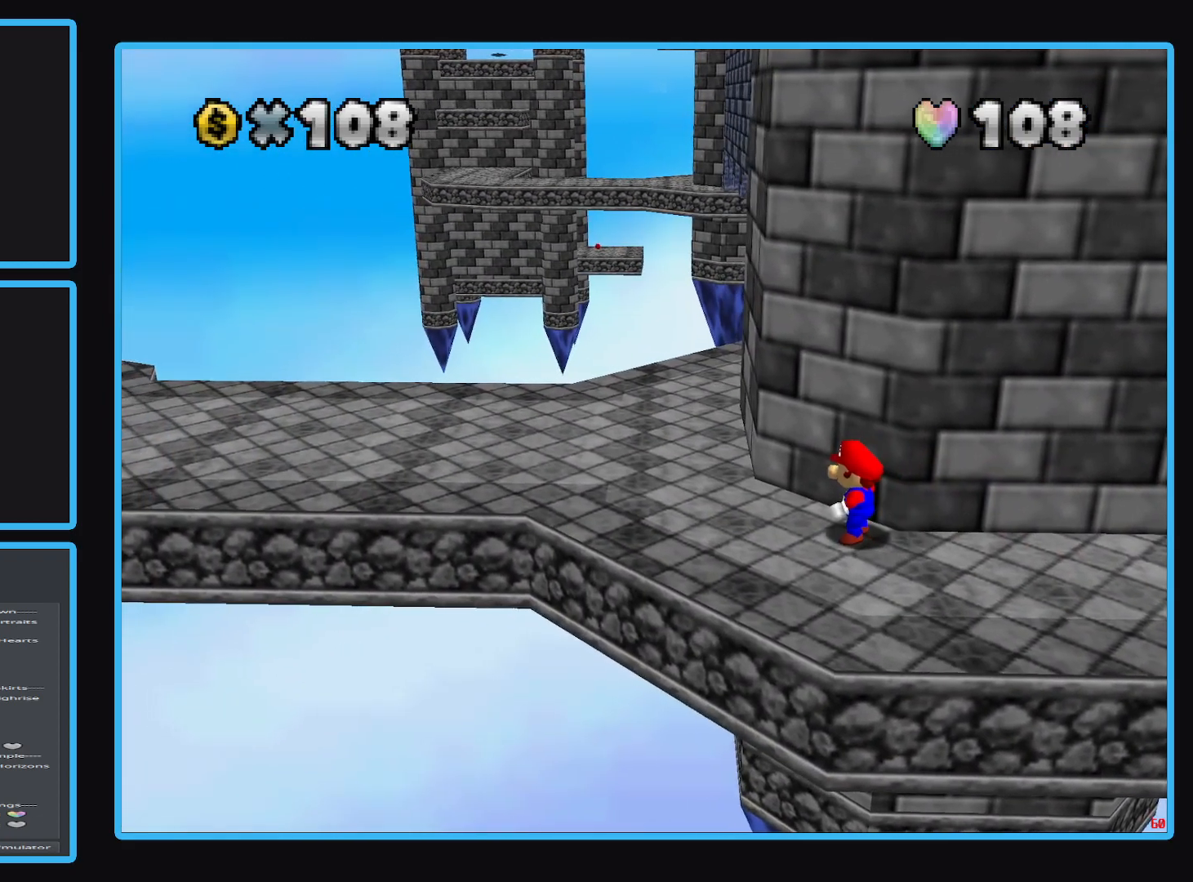
Gameplay with a controller (Xbox layout); each line is a JSON object with the inputs held at the frame after it. "events" lists button and stick changes between this image and that frame as [ms after this image, input, new state], when the widget could be followed in between. Not read: L3 R3.
{"buttons": [], "left_stick": "up-left", "right_stick": "center", "events": [[33, "left_stick", "up-left"]]}
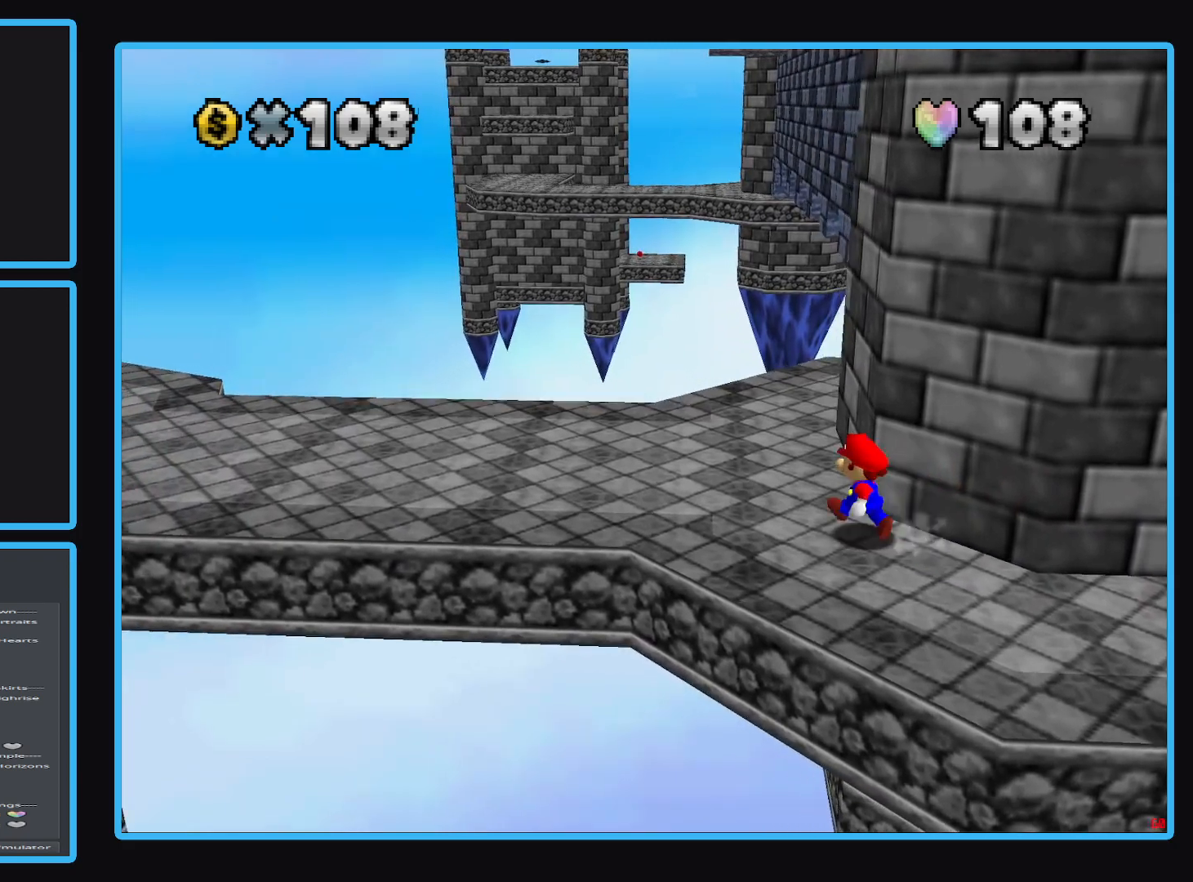
{"buttons": [], "left_stick": "center", "right_stick": "center", "events": [[67, "left_stick", "center"]]}
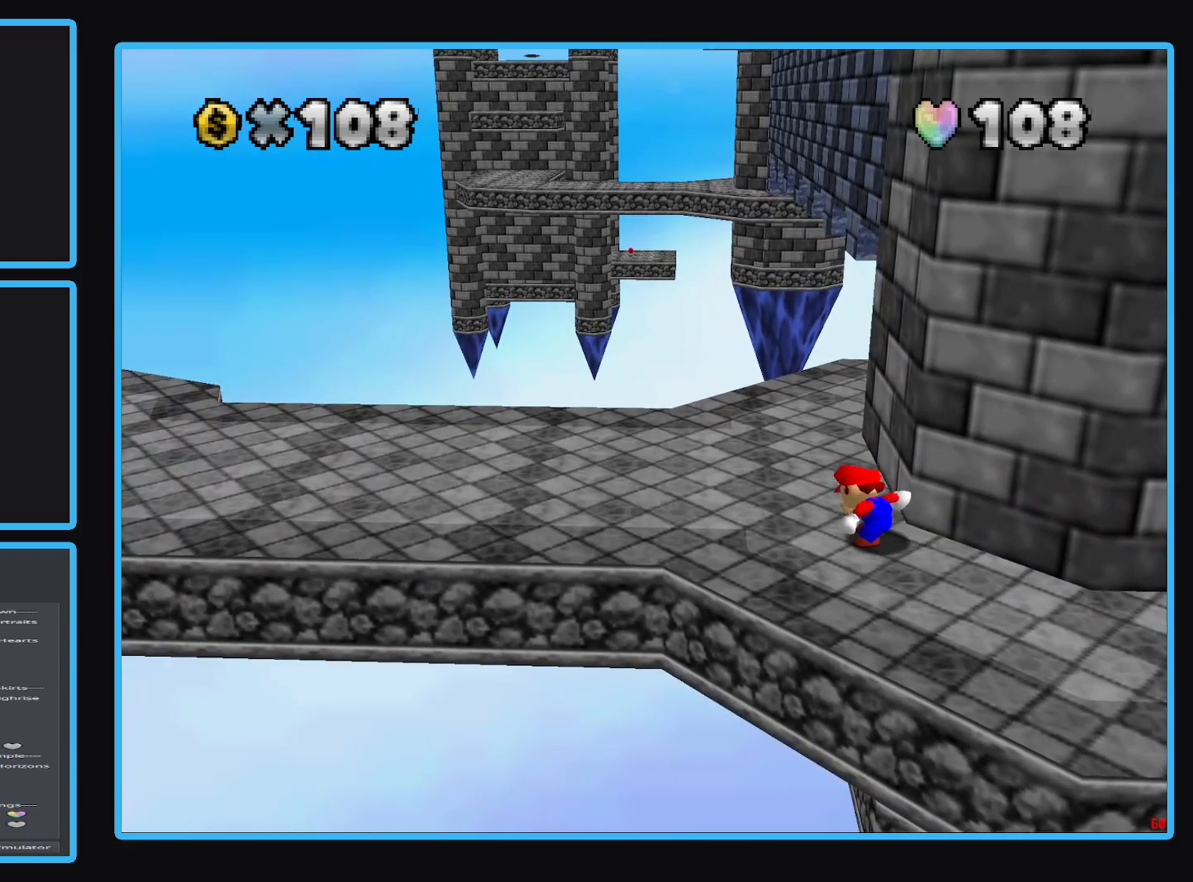
{"buttons": [], "left_stick": "center", "right_stick": "center", "events": []}
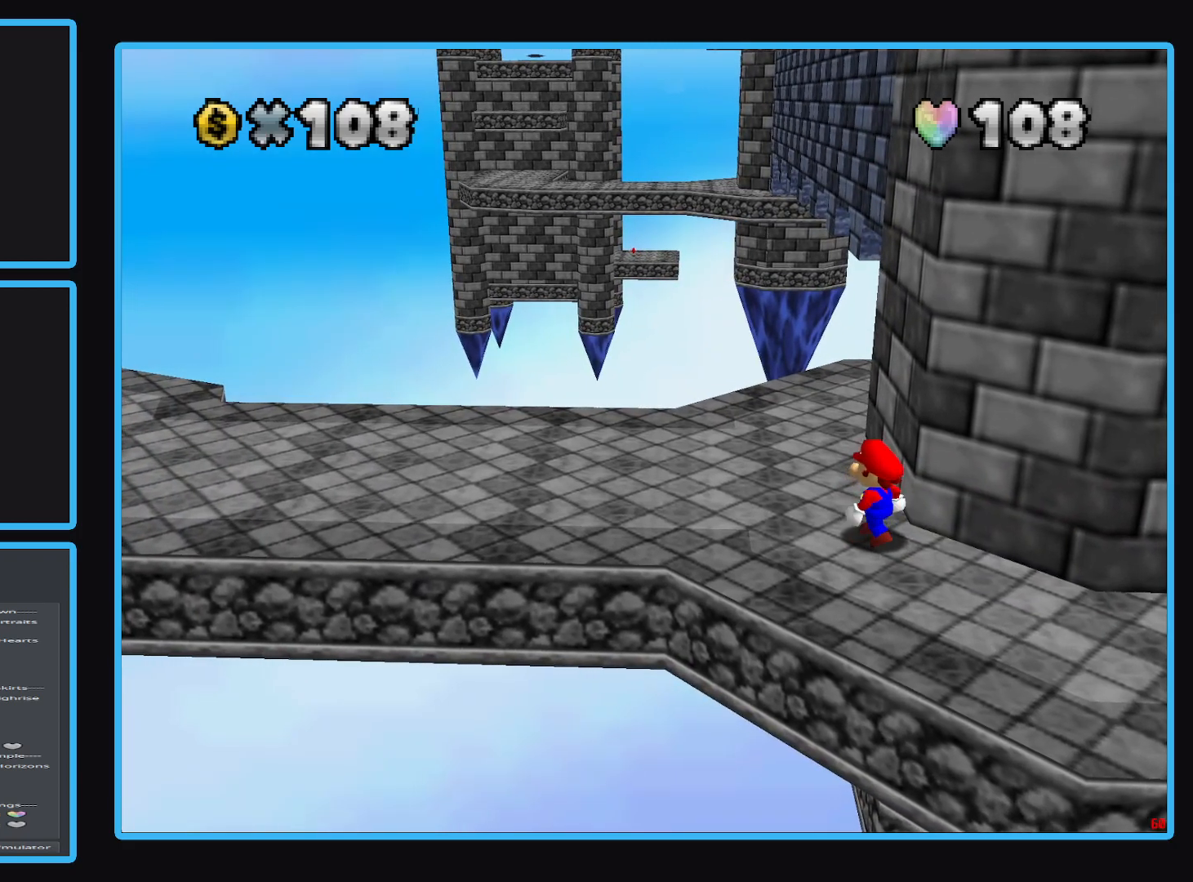
{"buttons": [], "left_stick": "up-left", "right_stick": "center", "events": [[17, "left_stick", "up-left"]]}
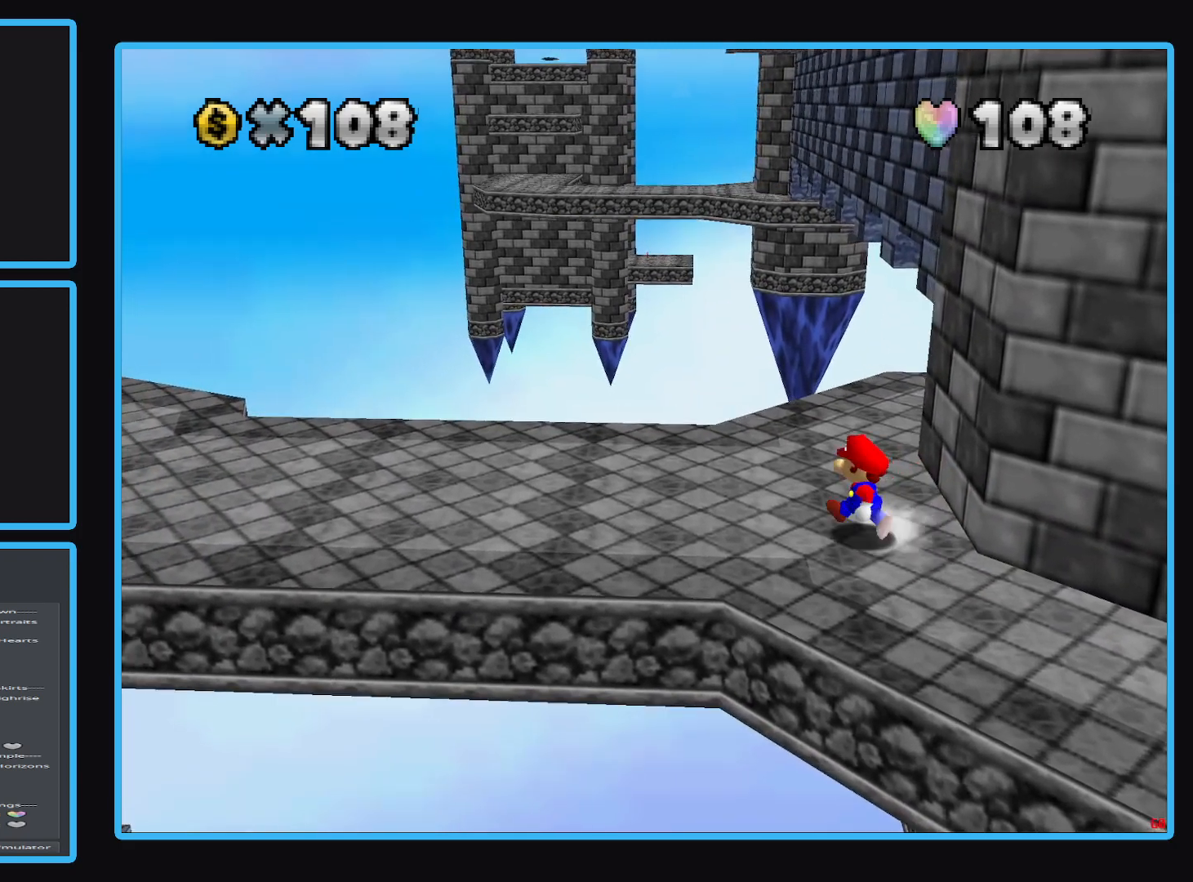
{"buttons": [], "left_stick": "center", "right_stick": "center", "events": [[150, "left_stick", "left"], [350, "left_stick", "center"]]}
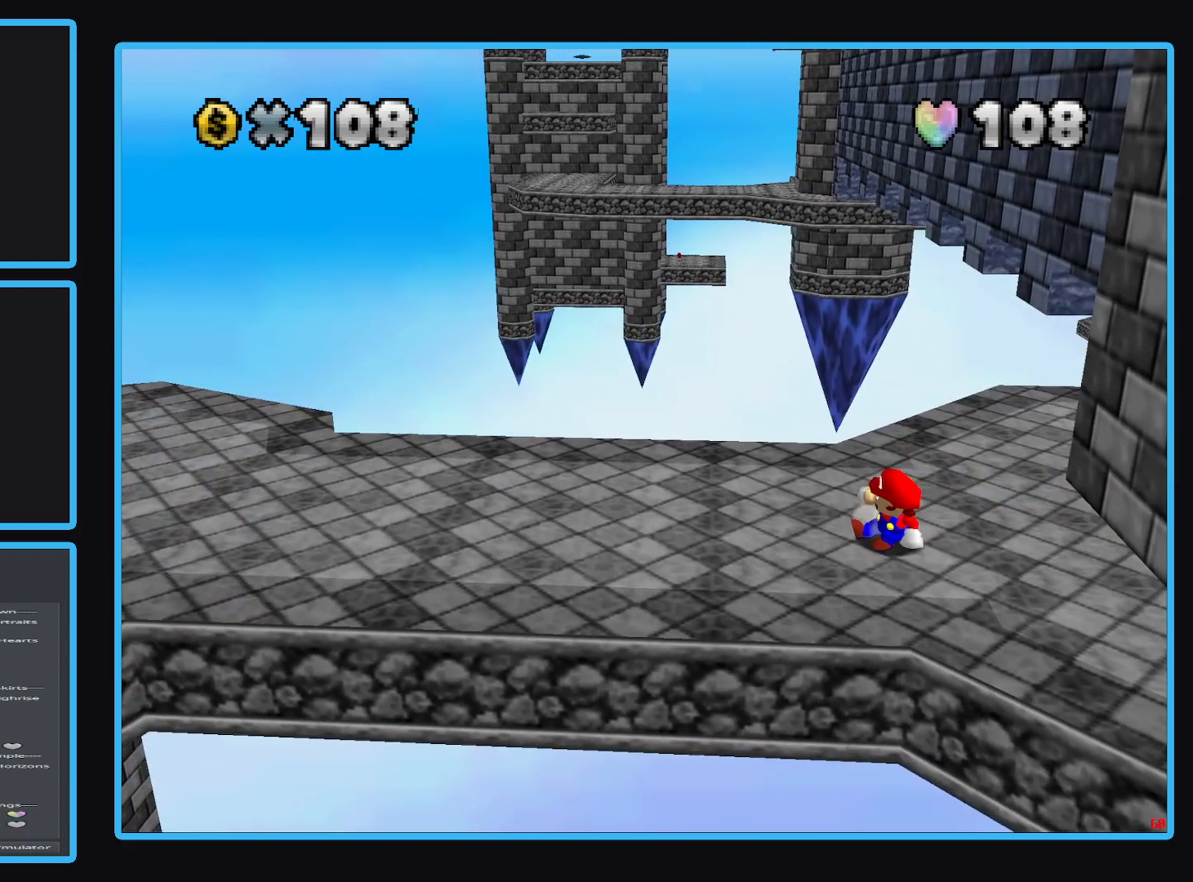
{"buttons": [], "left_stick": "left", "right_stick": "center", "events": [[250, "left_stick", "left"]]}
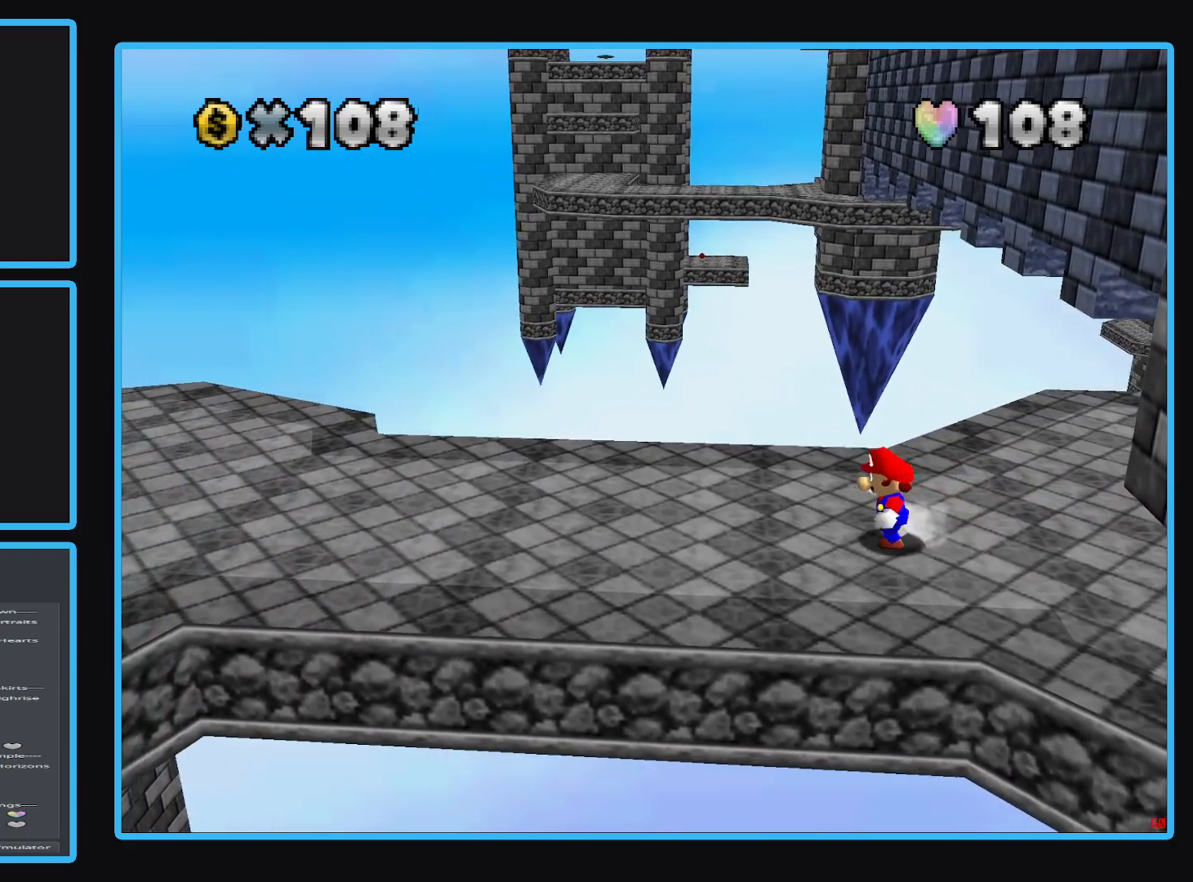
{"buttons": [], "left_stick": "center", "right_stick": "center", "events": [[167, "left_stick", "center"]]}
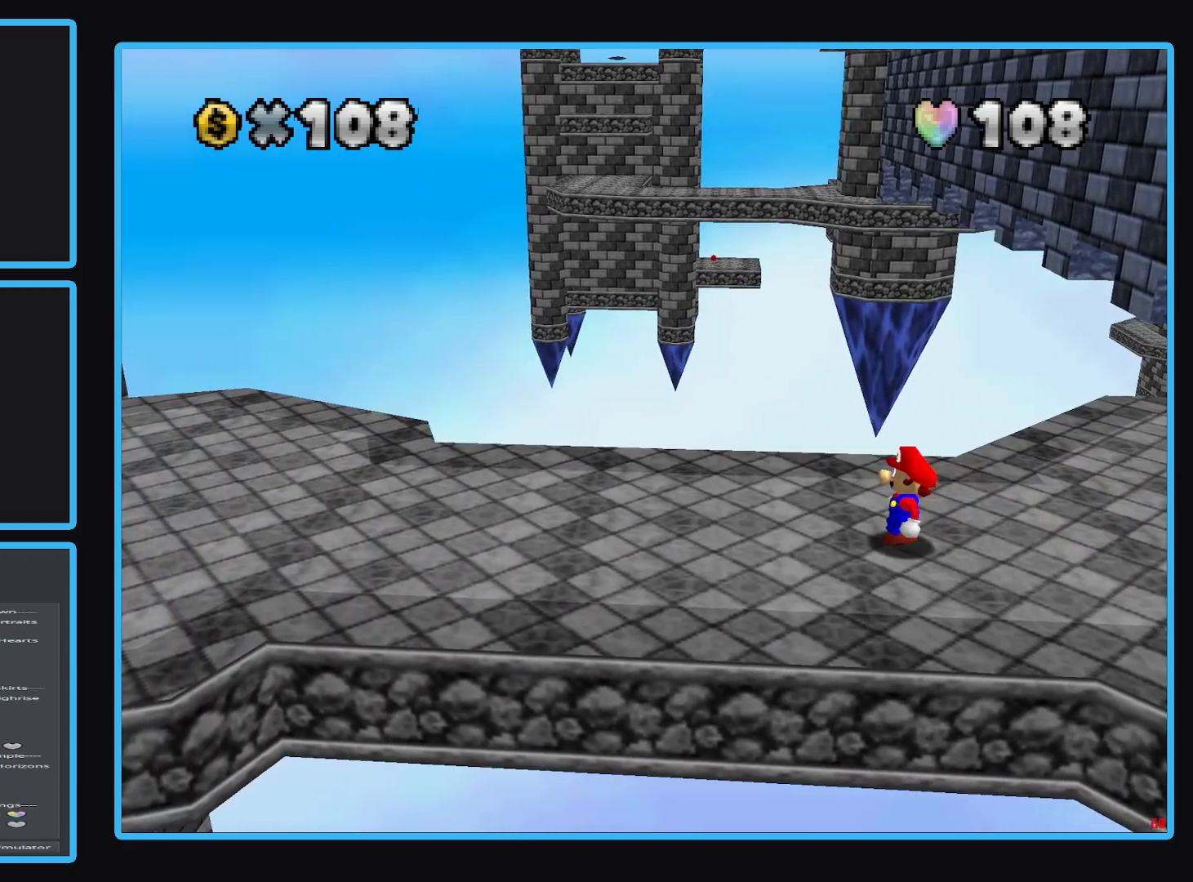
{"buttons": [], "left_stick": "center", "right_stick": "center", "events": [[50, "left_stick", "up"], [200, "left_stick", "center"]]}
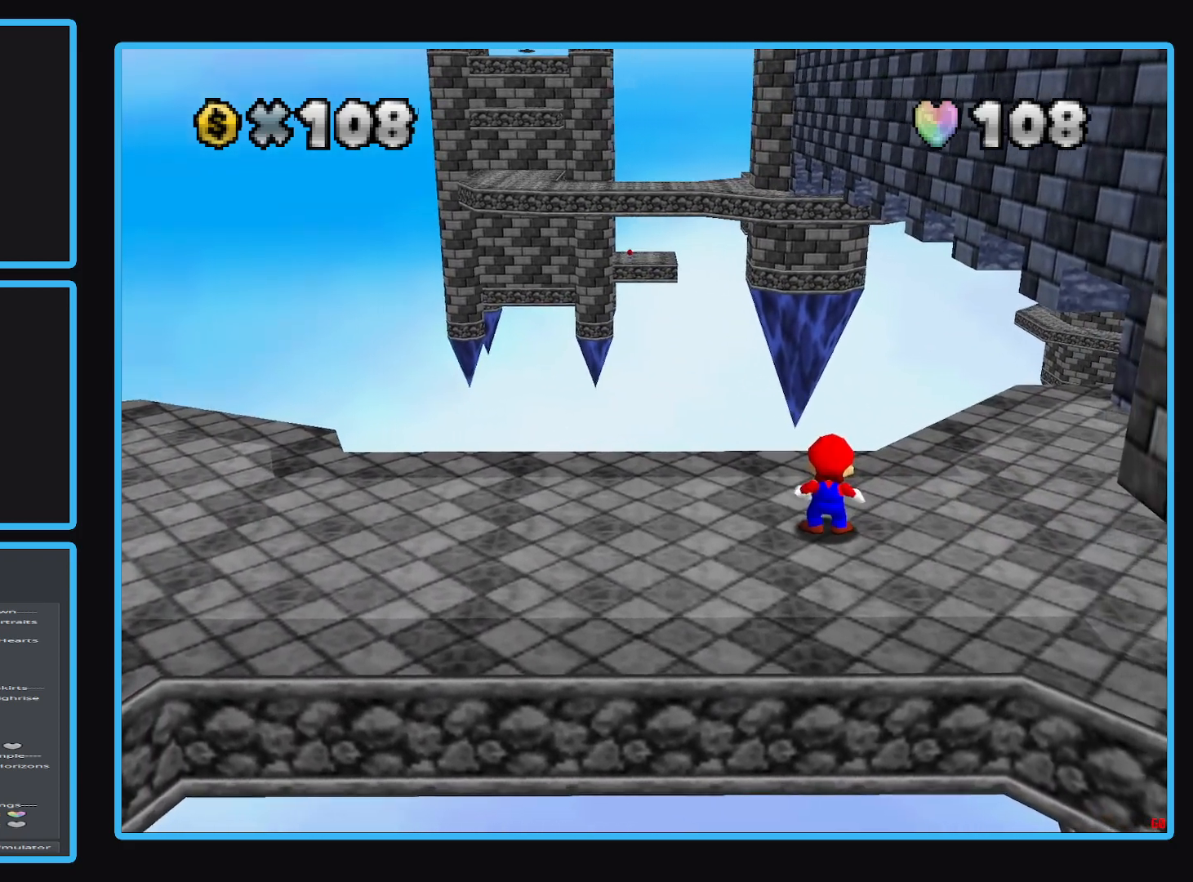
{"buttons": [], "left_stick": "center", "right_stick": "center", "events": []}
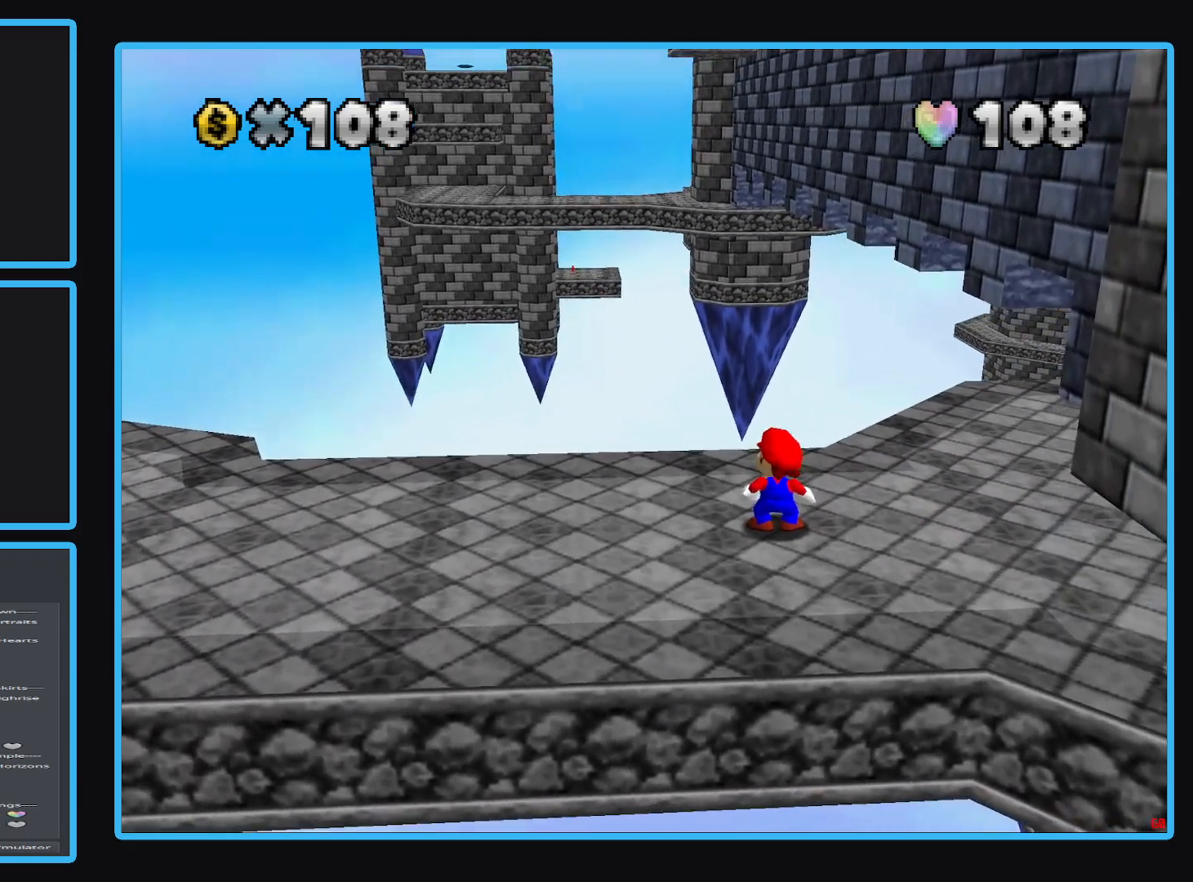
{"buttons": [], "left_stick": "center", "right_stick": "center", "events": []}
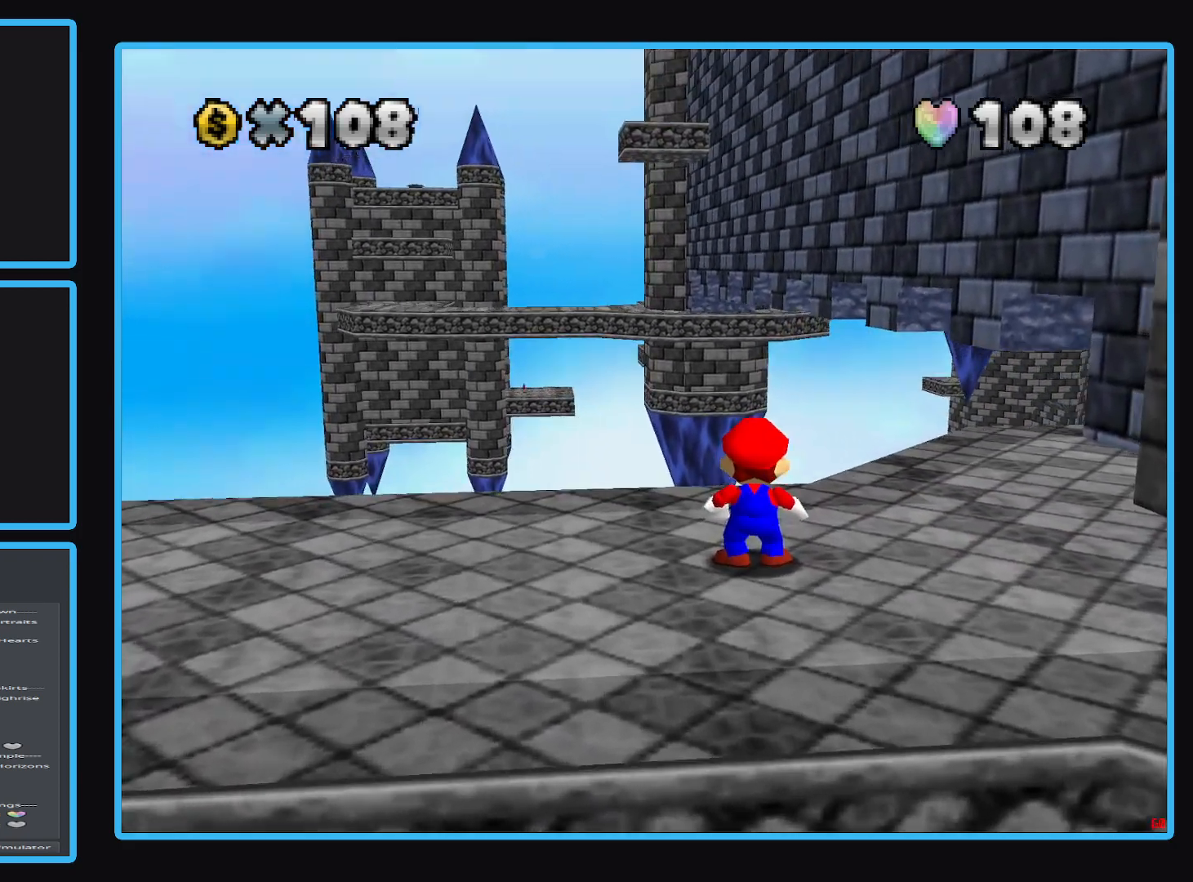
{"buttons": [], "left_stick": "down", "right_stick": "center", "events": [[267, "left_stick", "down"]]}
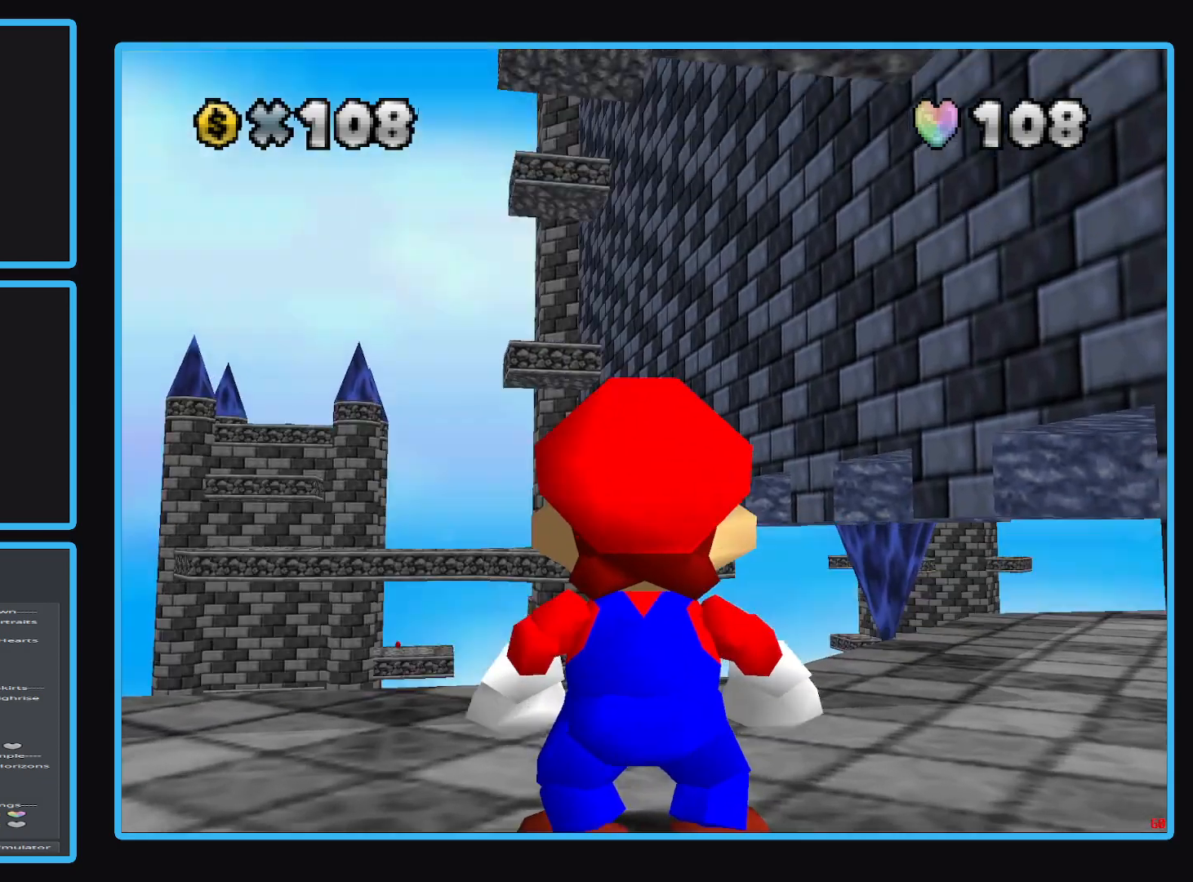
{"buttons": [], "left_stick": "right", "right_stick": "center", "events": [[200, "left_stick", "down-right"], [333, "left_stick", "center"], [500, "left_stick", "right"]]}
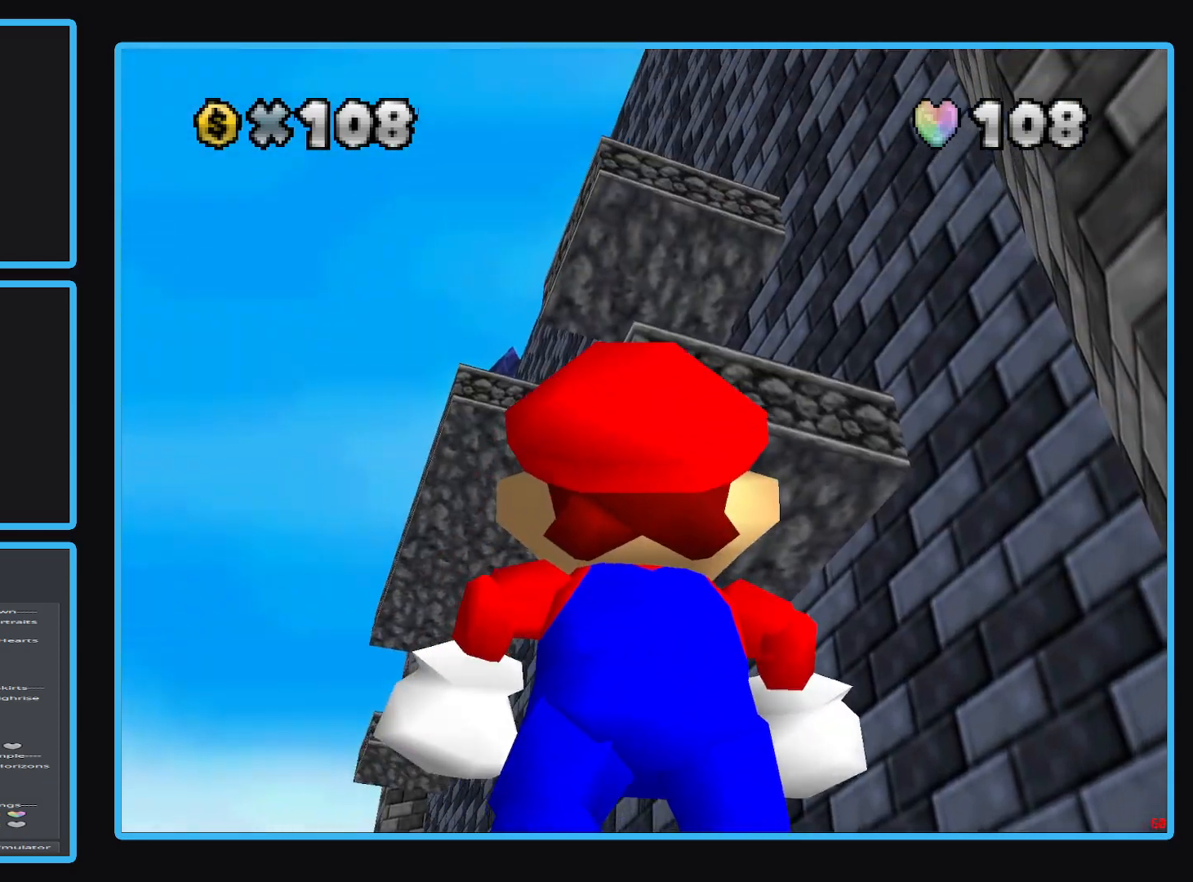
{"buttons": [], "left_stick": "center", "right_stick": "center", "events": [[267, "left_stick", "center"]]}
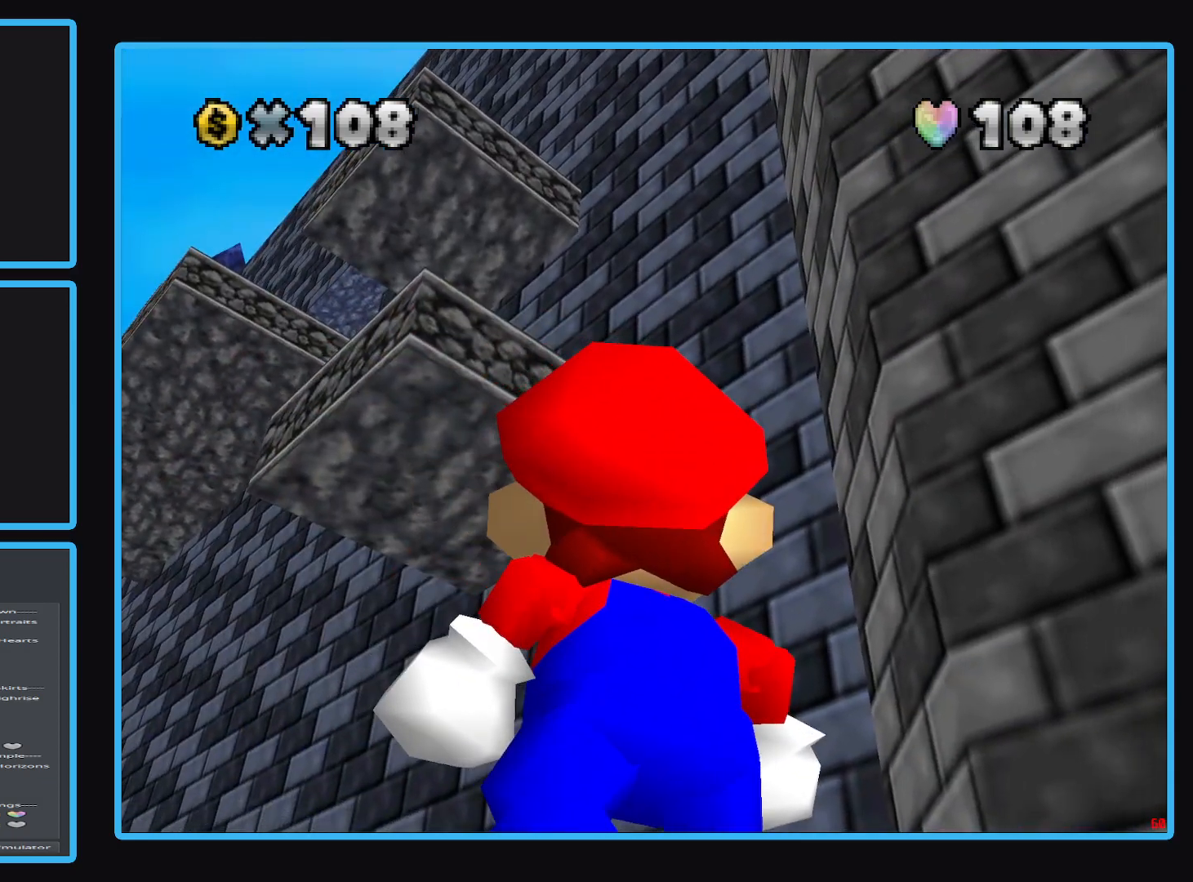
{"buttons": [], "left_stick": "center", "right_stick": "center", "events": []}
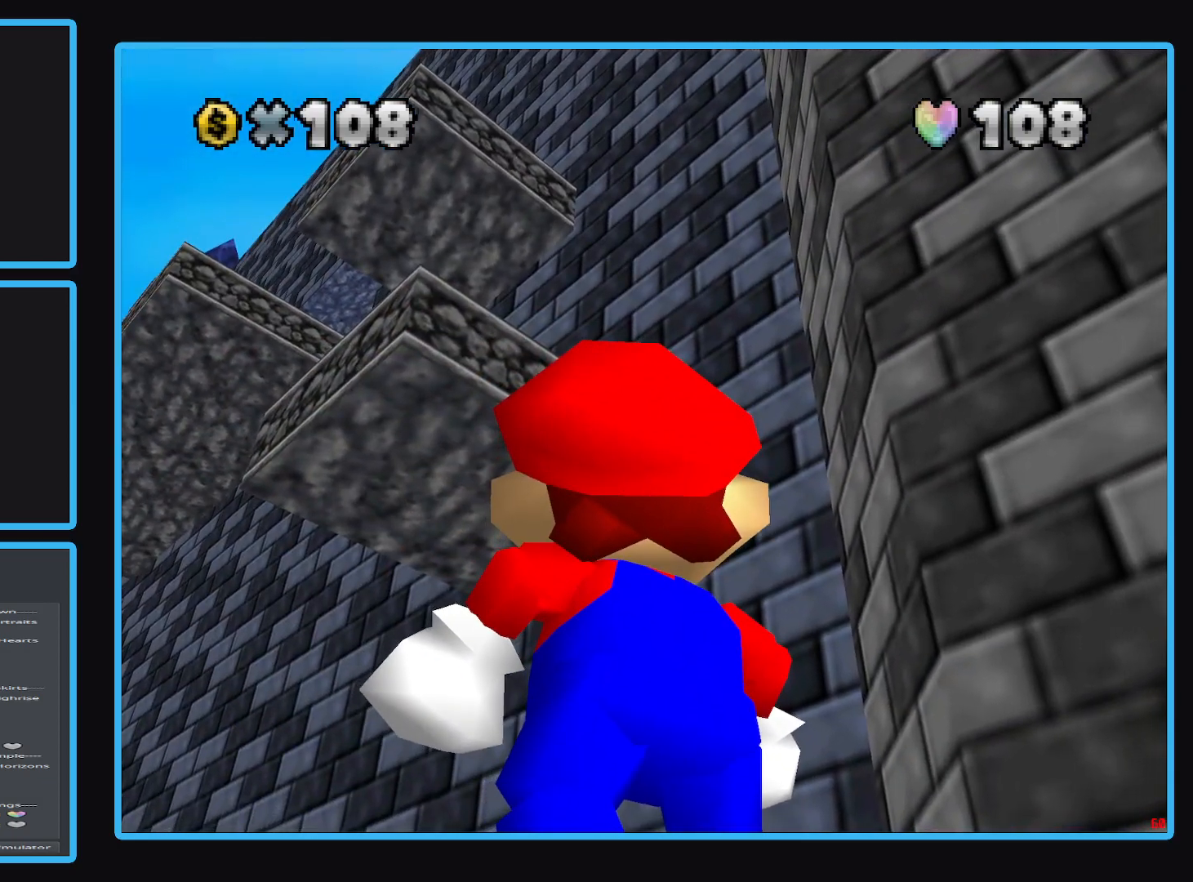
{"buttons": [], "left_stick": "center", "right_stick": "center", "events": []}
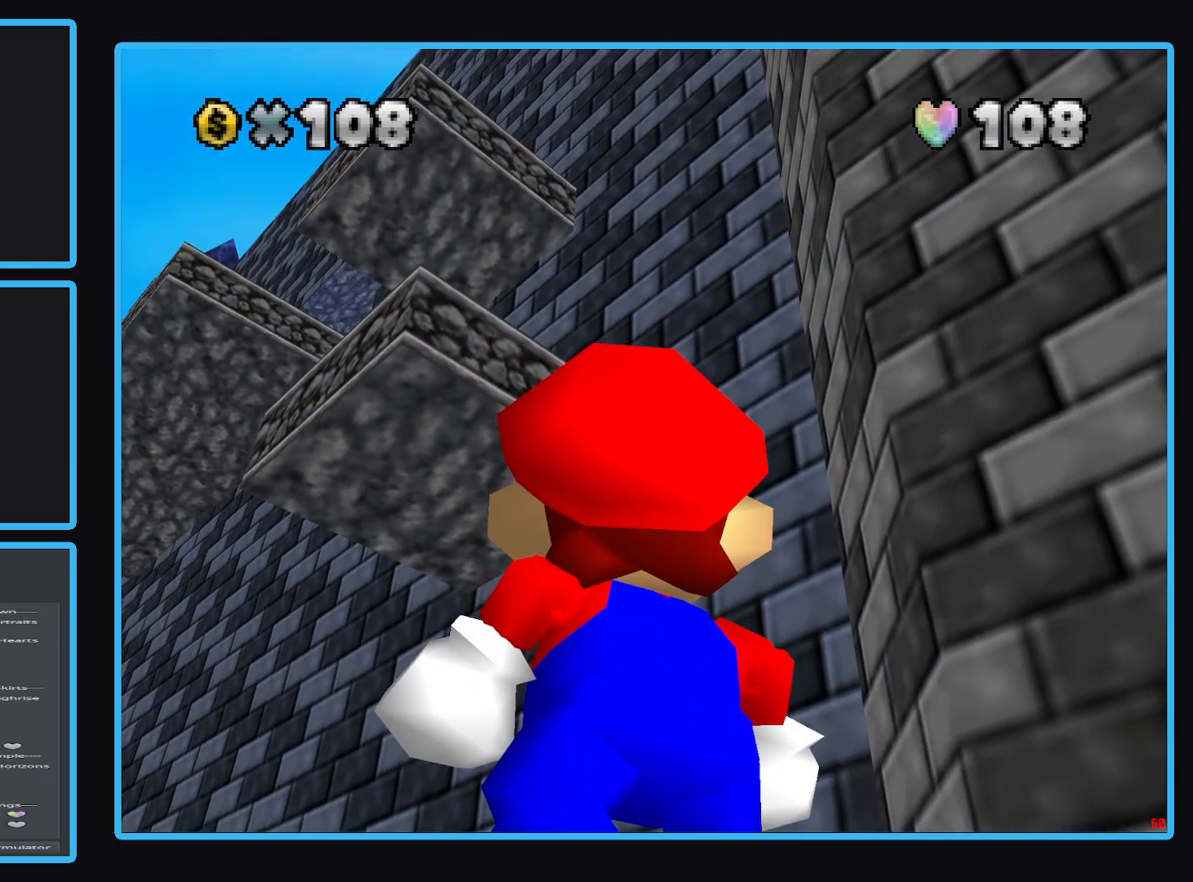
{"buttons": ["Y"], "left_stick": "center", "right_stick": "center", "events": [[500, "Y", "down"]]}
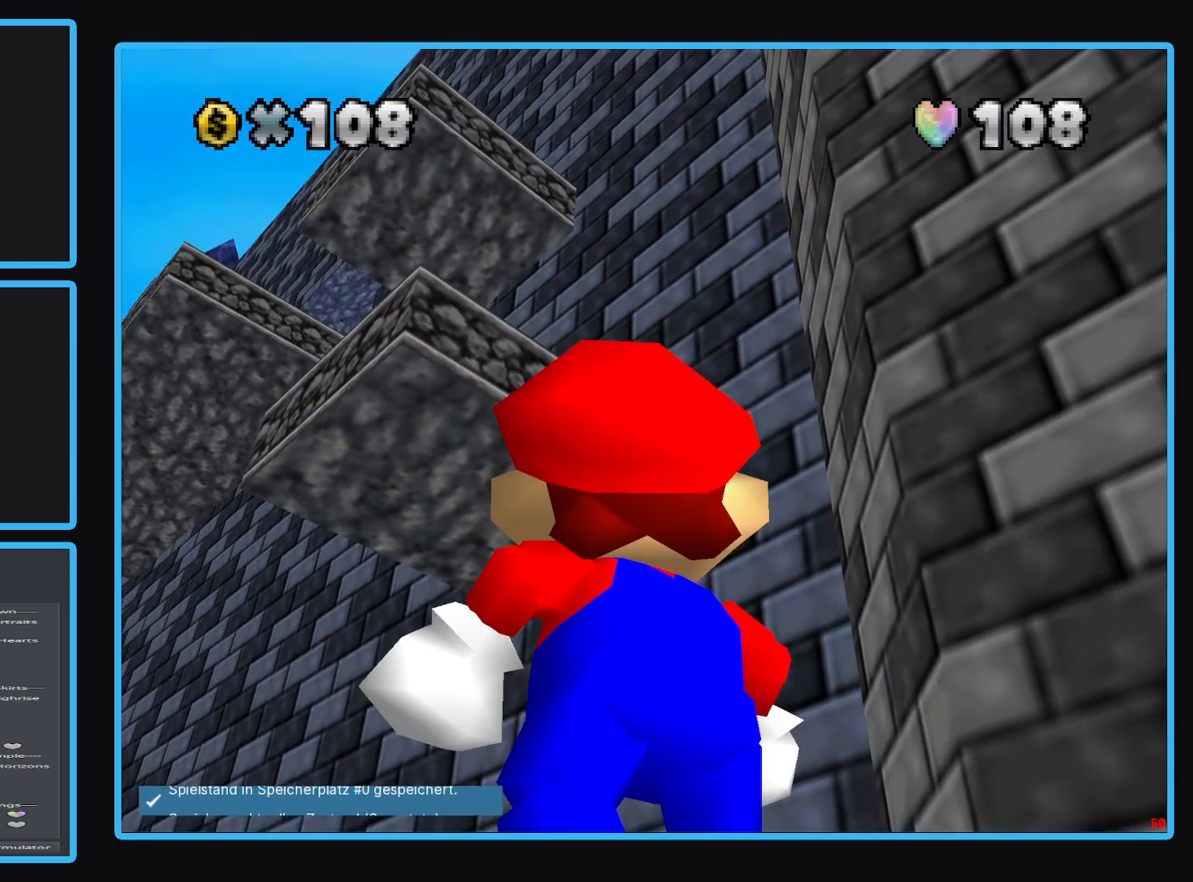
{"buttons": [], "left_stick": "center", "right_stick": "center", "events": [[117, "Y", "up"]]}
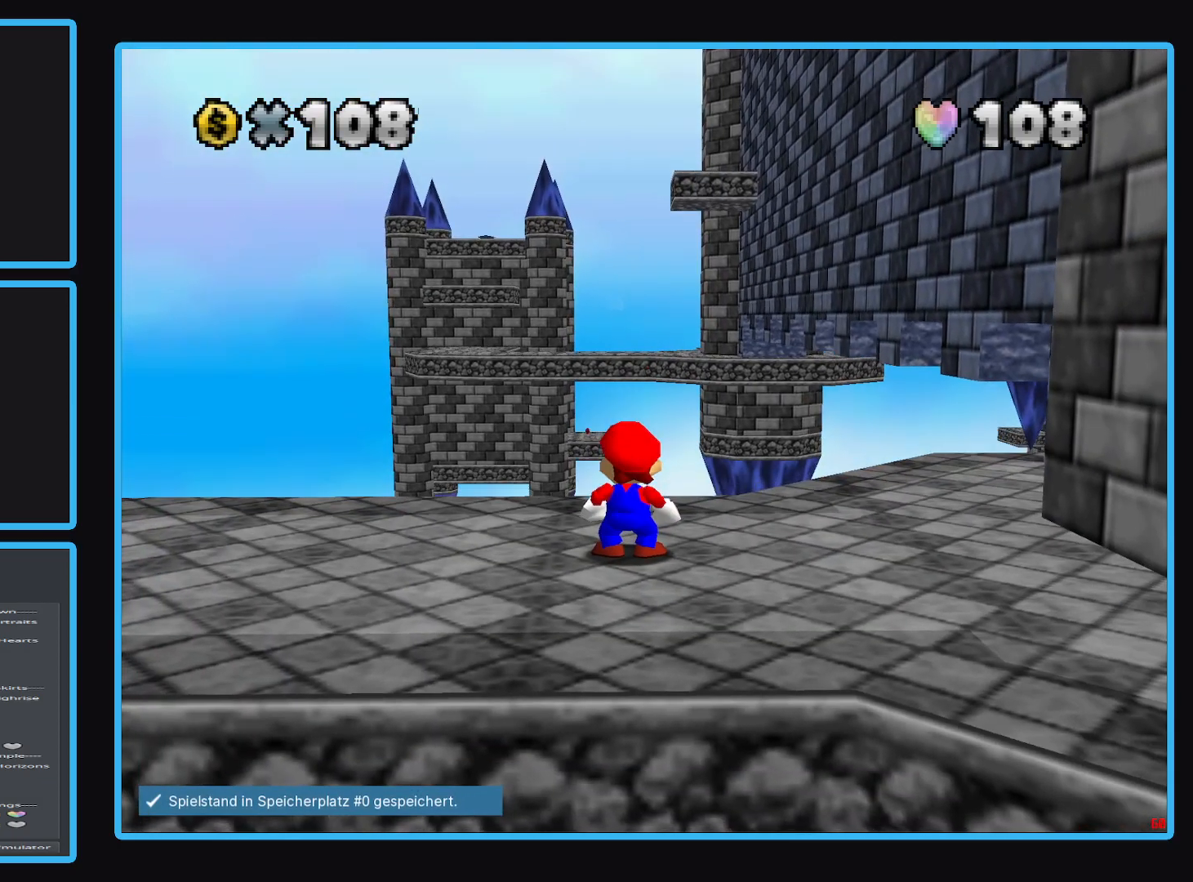
{"buttons": ["Y"], "left_stick": "center", "right_stick": "center", "events": [[17, "R1", "down"], [183, "R1", "up"], [267, "Y", "down"], [367, "Y", "up"], [433, "Y", "down"]]}
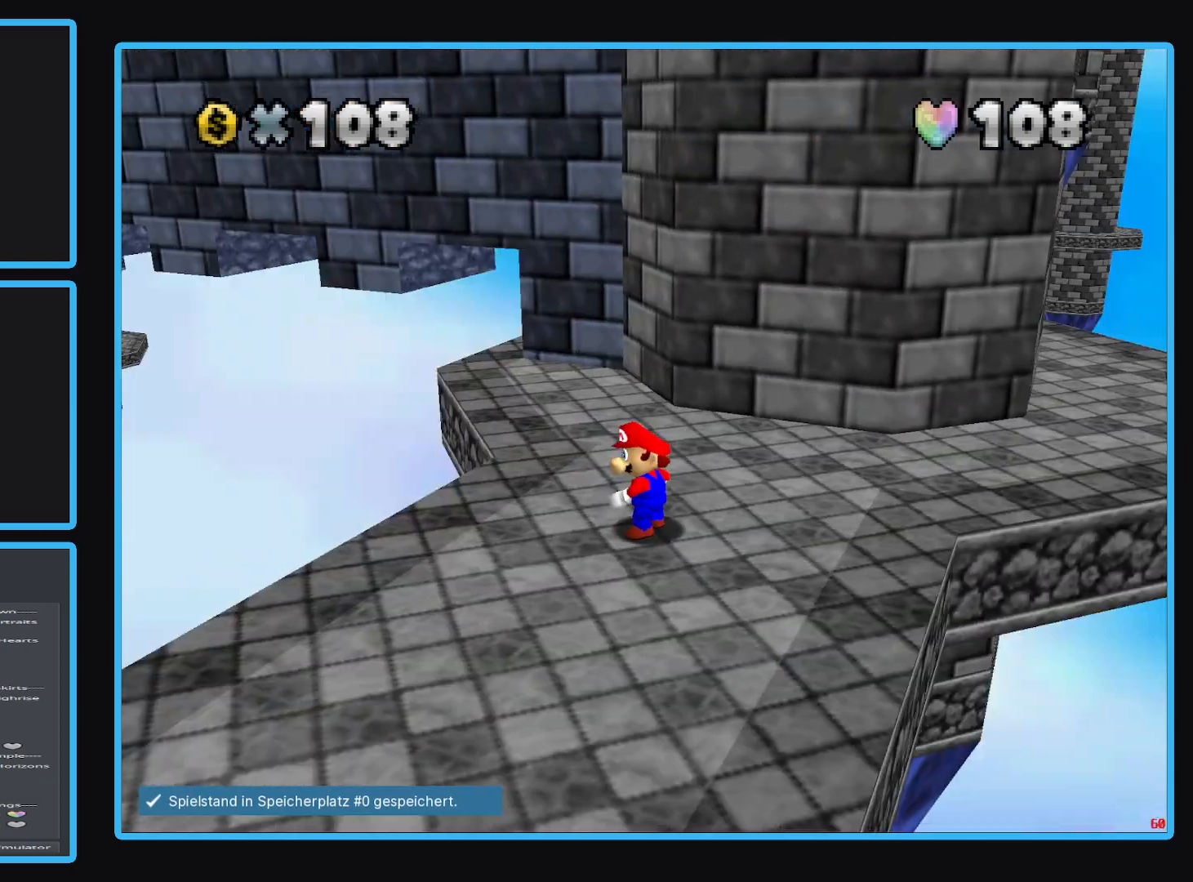
{"buttons": [], "left_stick": "left", "right_stick": "center", "events": [[33, "Y", "up"], [350, "left_stick", "left"]]}
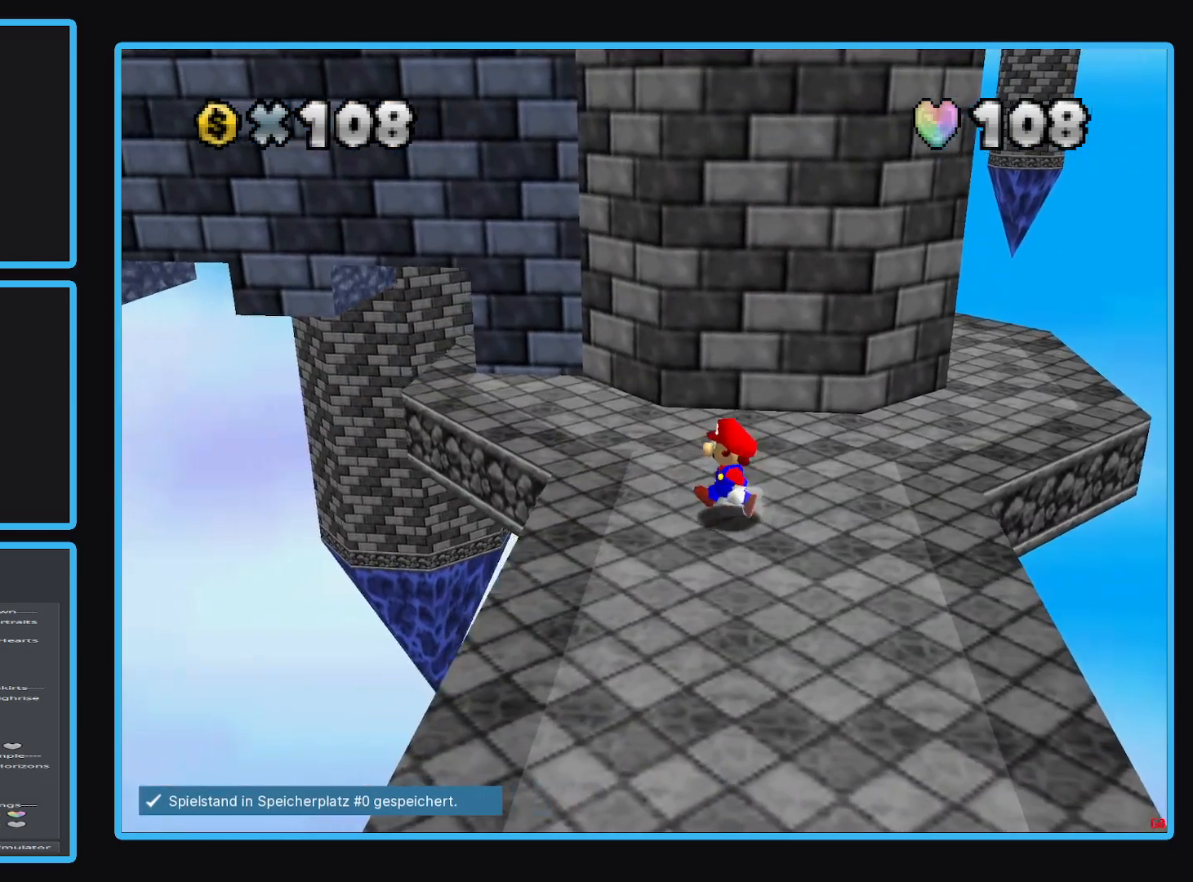
{"buttons": [], "left_stick": "down", "right_stick": "center", "events": [[150, "left_stick", "center"], [250, "left_stick", "down"]]}
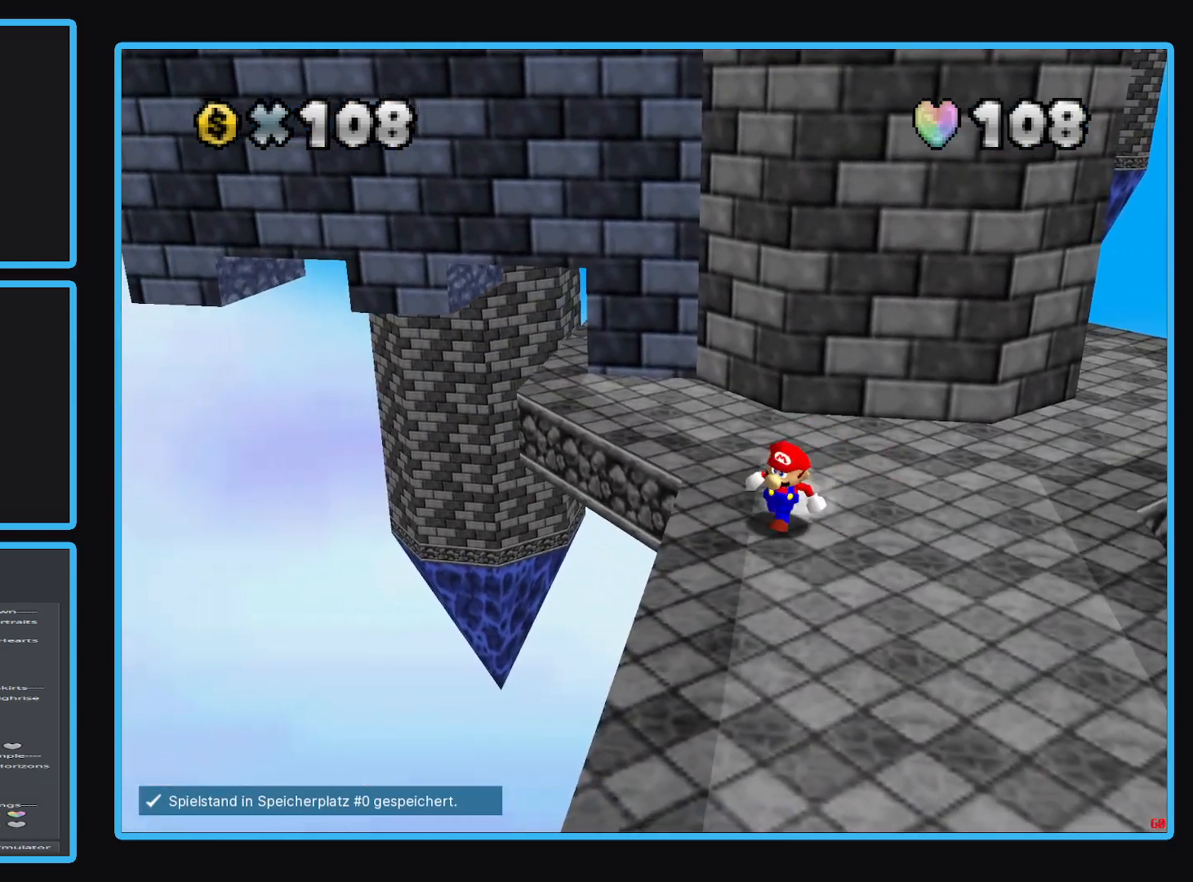
{"buttons": [], "left_stick": "down", "right_stick": "center", "events": []}
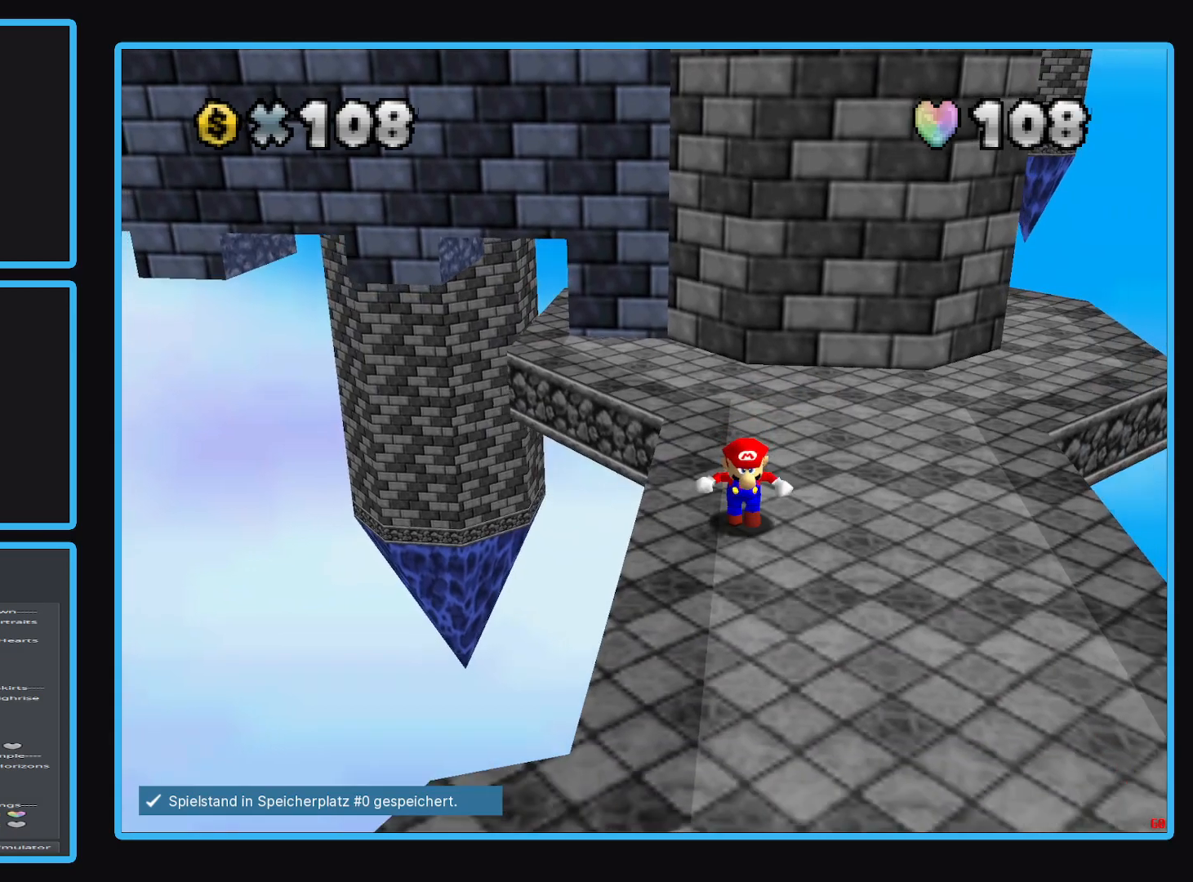
{"buttons": [], "left_stick": "center", "right_stick": "center", "events": [[383, "left_stick", "center"]]}
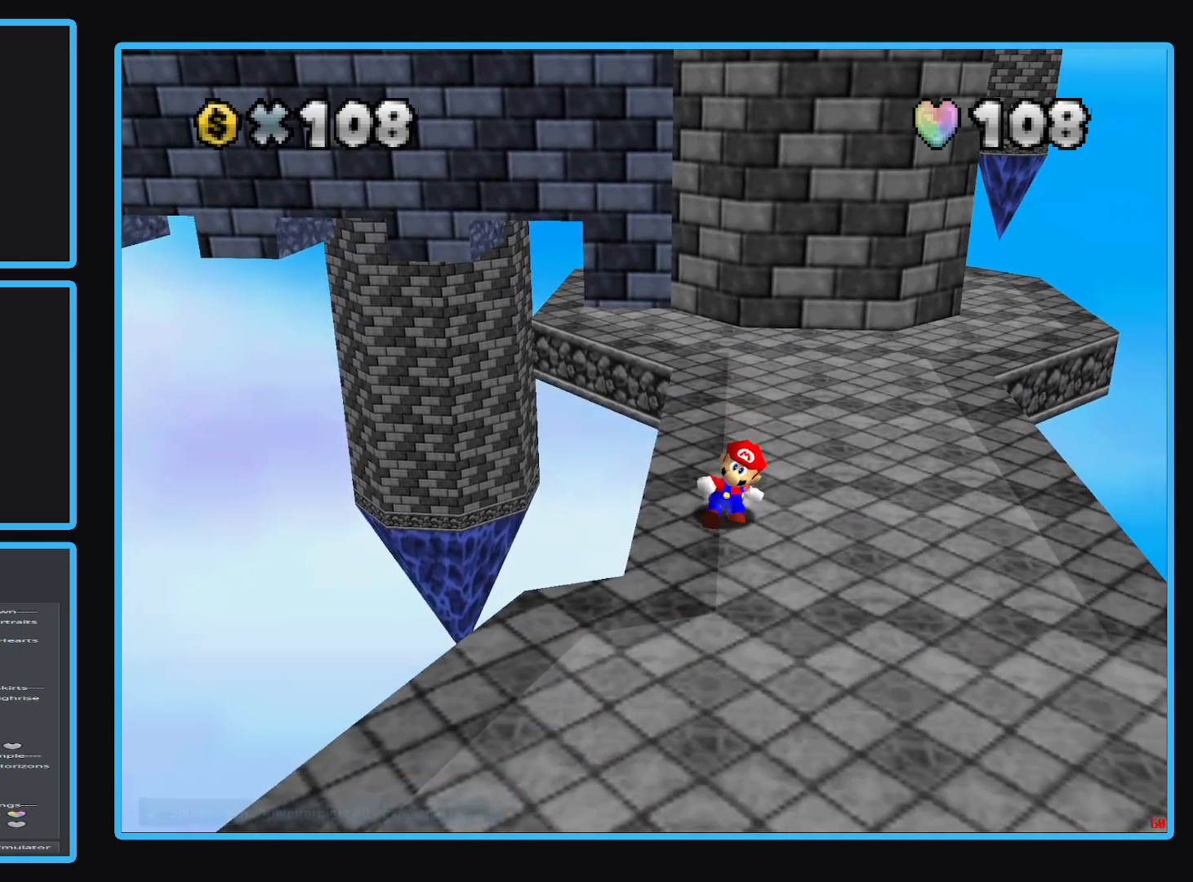
{"buttons": [], "left_stick": "up-right", "right_stick": "center", "events": [[33, "left_stick", "up-right"]]}
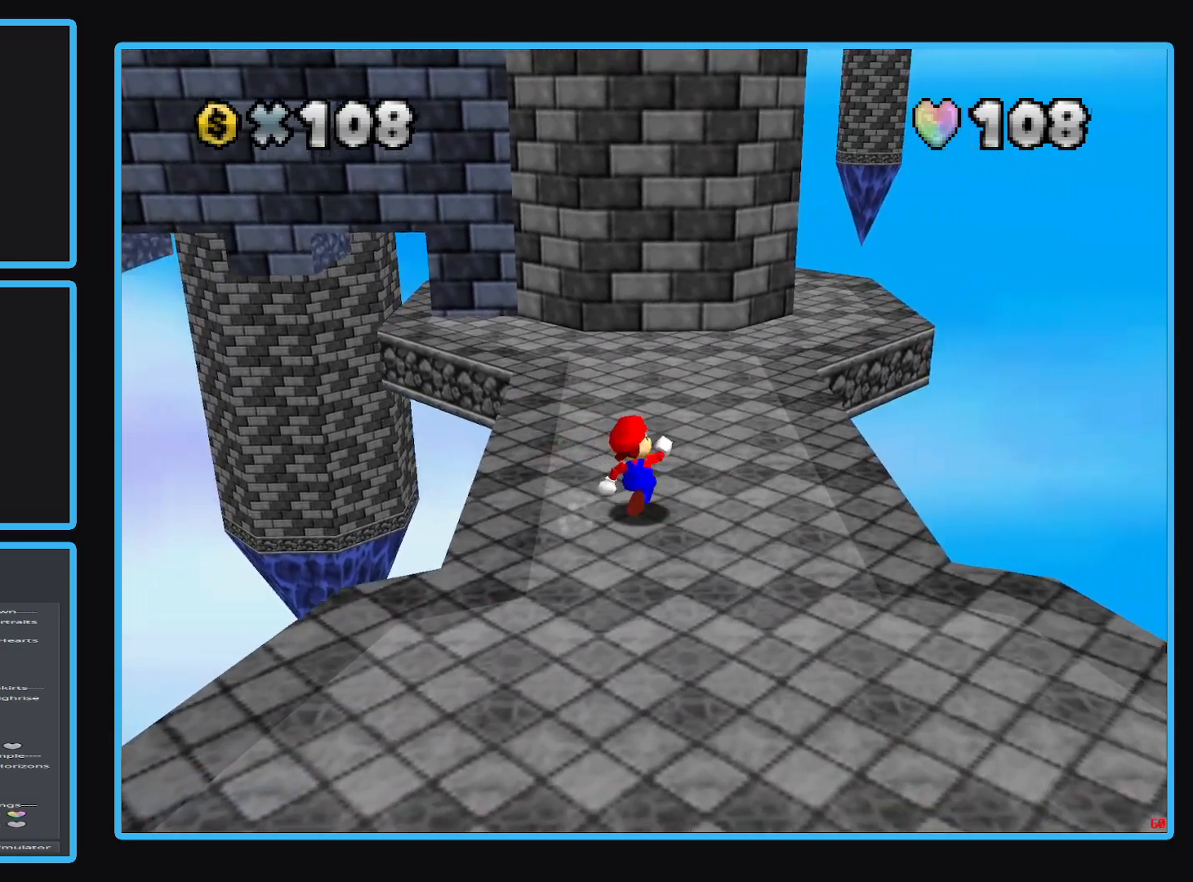
{"buttons": [], "left_stick": "up-right", "right_stick": "center", "events": [[250, "B", "down"], [350, "B", "up"]]}
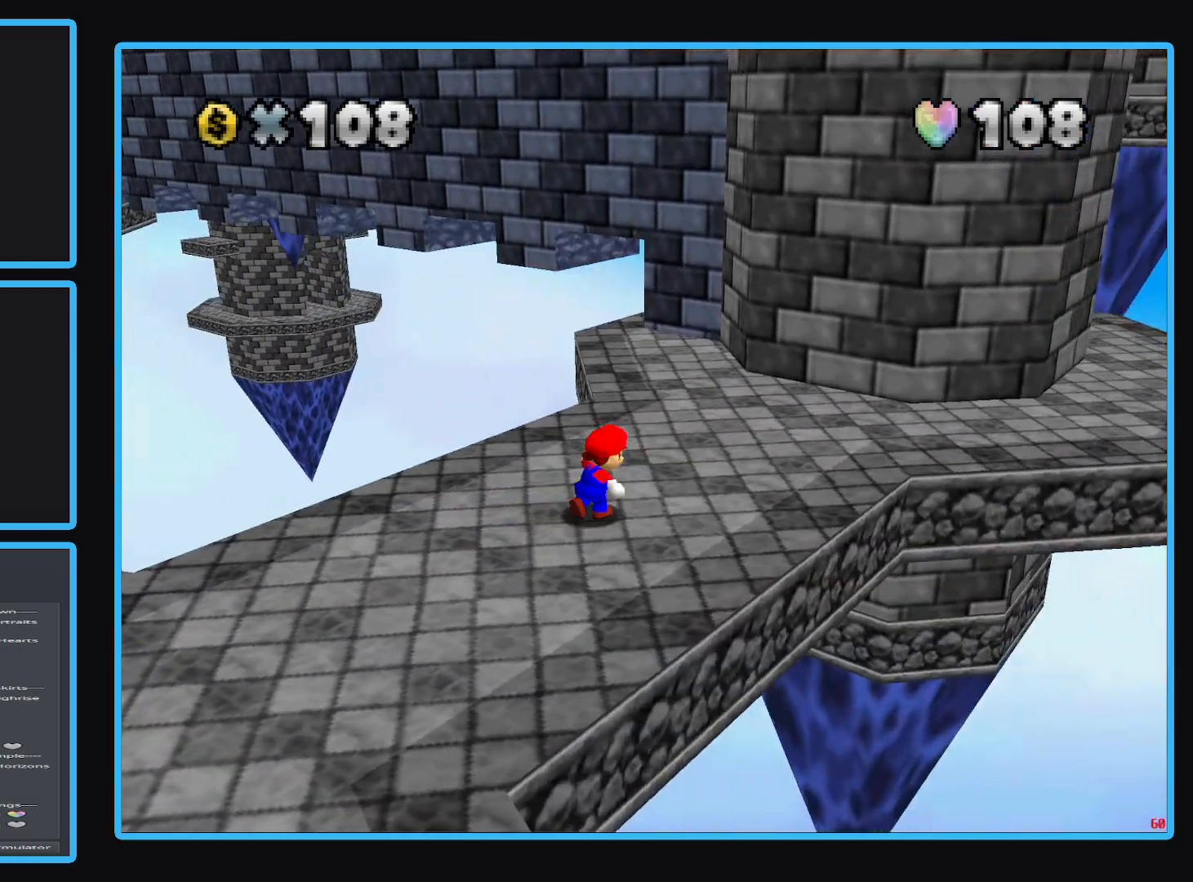
{"buttons": [], "left_stick": "up-right", "right_stick": "center", "events": []}
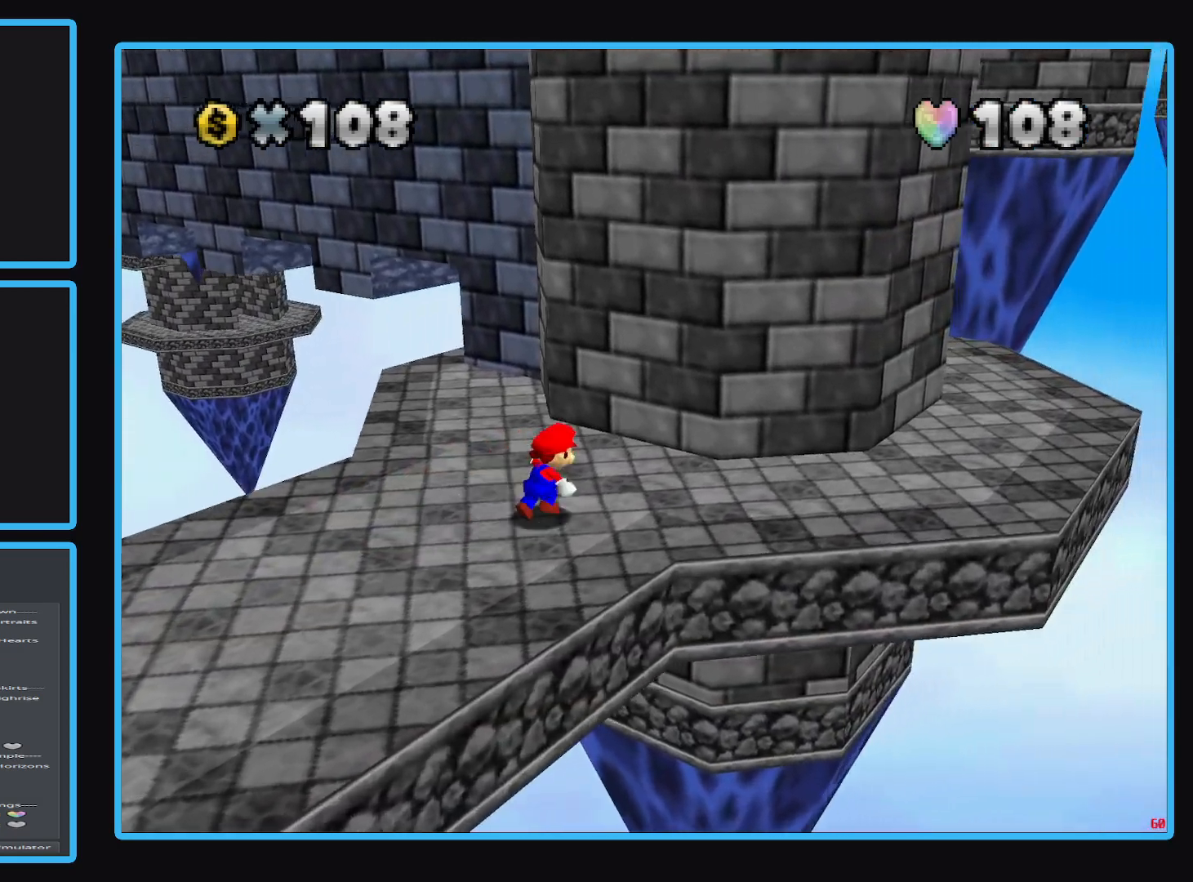
{"buttons": [], "left_stick": "right", "right_stick": "center", "events": [[217, "left_stick", "right"]]}
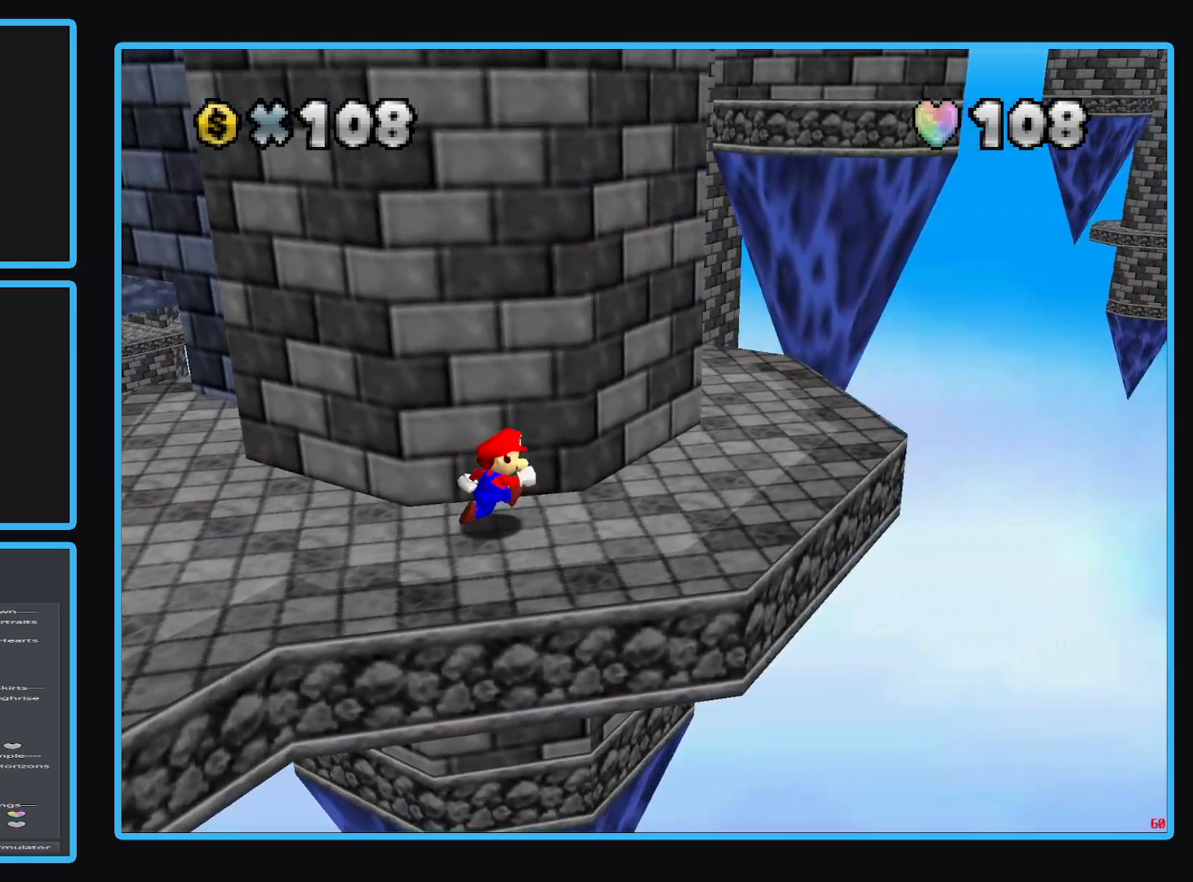
{"buttons": ["B"], "left_stick": "up-right", "right_stick": "center", "events": [[50, "left_stick", "up-right"], [483, "B", "down"]]}
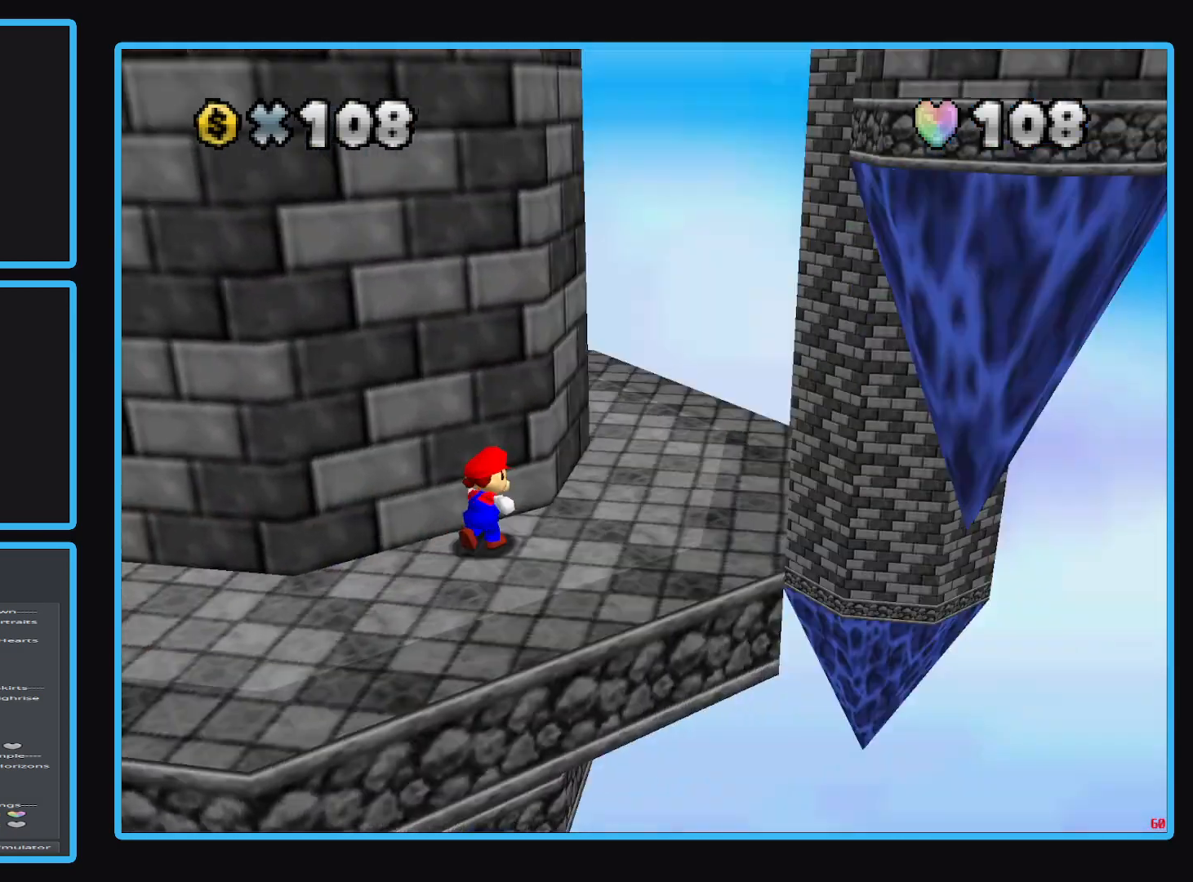
{"buttons": [], "left_stick": "right", "right_stick": "center", "events": [[83, "B", "up"], [267, "left_stick", "center"], [400, "left_stick", "right"]]}
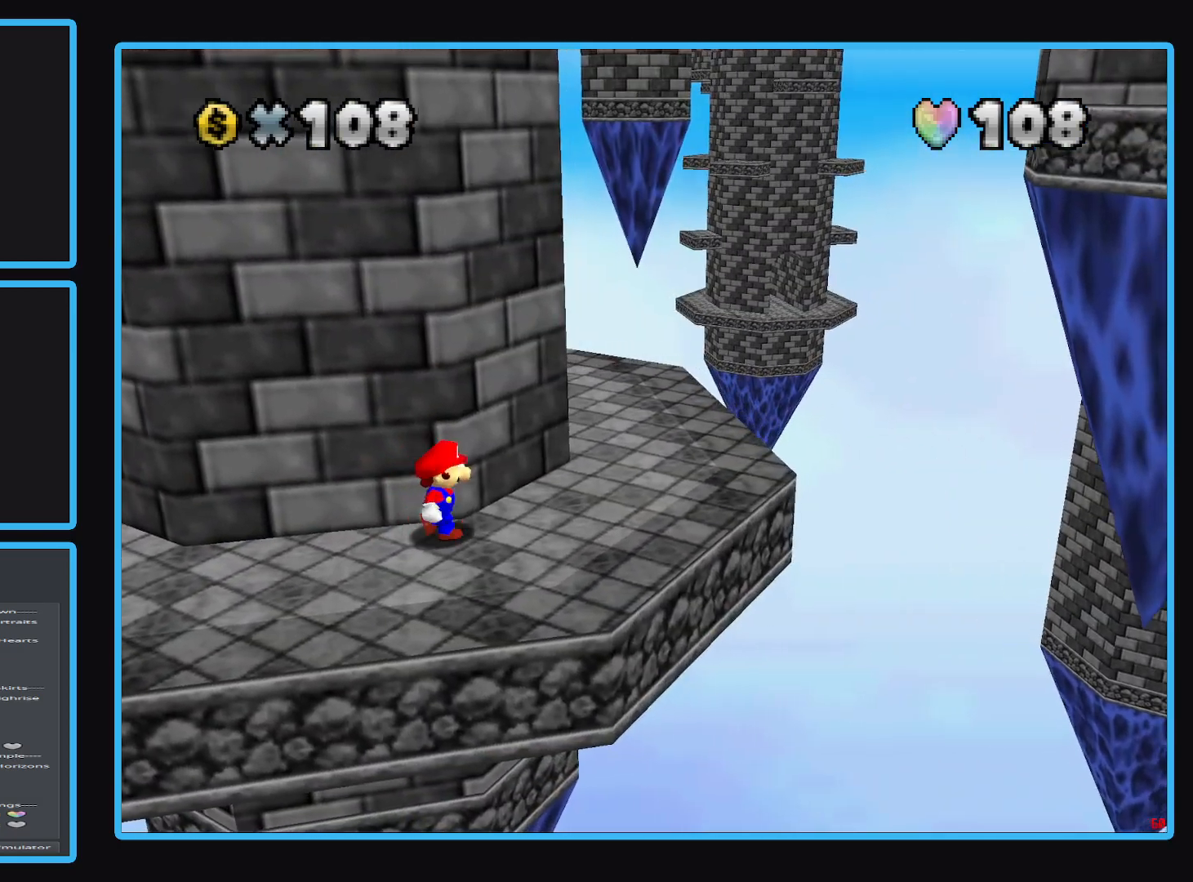
{"buttons": [], "left_stick": "up-right", "right_stick": "center", "events": [[300, "B", "down"], [333, "left_stick", "up-right"], [400, "B", "up"]]}
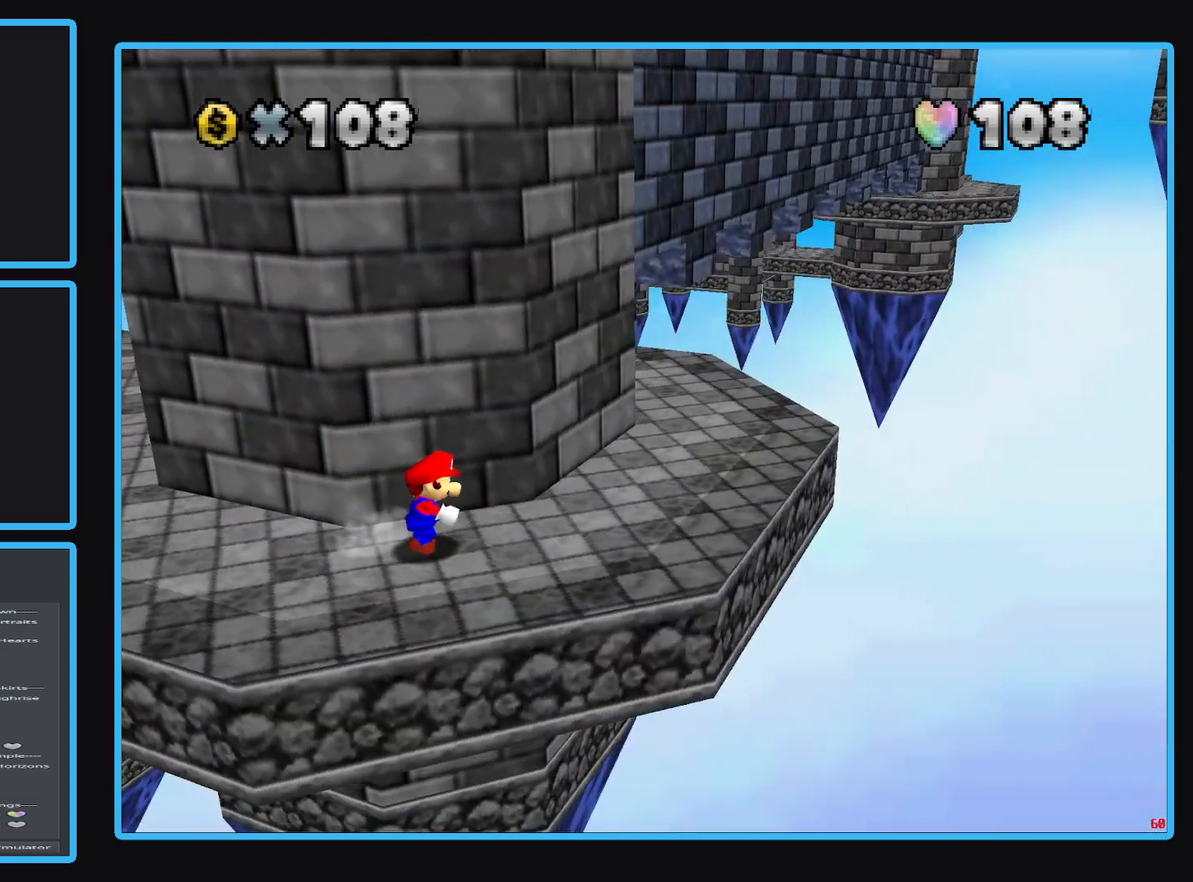
{"buttons": [], "left_stick": "right", "right_stick": "center", "events": [[117, "left_stick", "center"], [183, "Y", "down"], [283, "Y", "up"], [350, "left_stick", "right"]]}
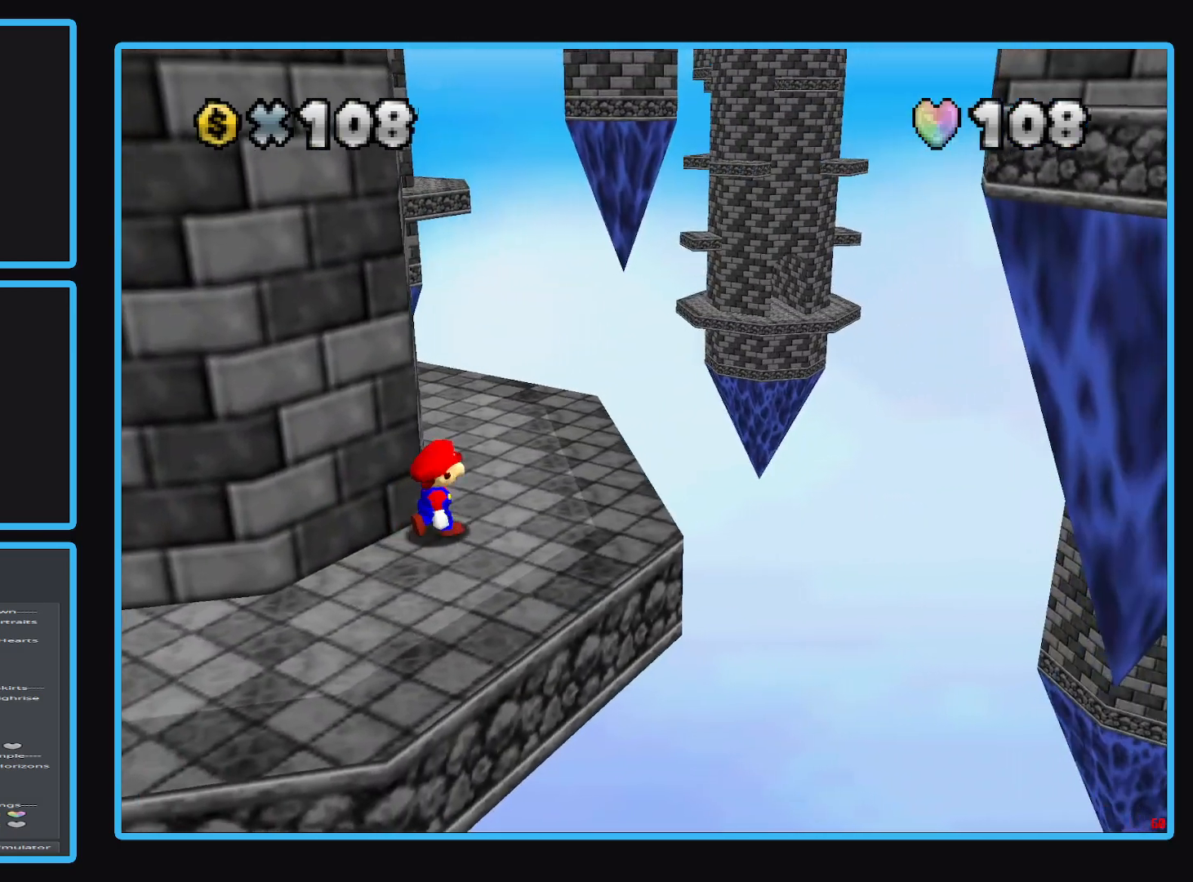
{"buttons": [], "left_stick": "center", "right_stick": "center", "events": [[67, "left_stick", "center"]]}